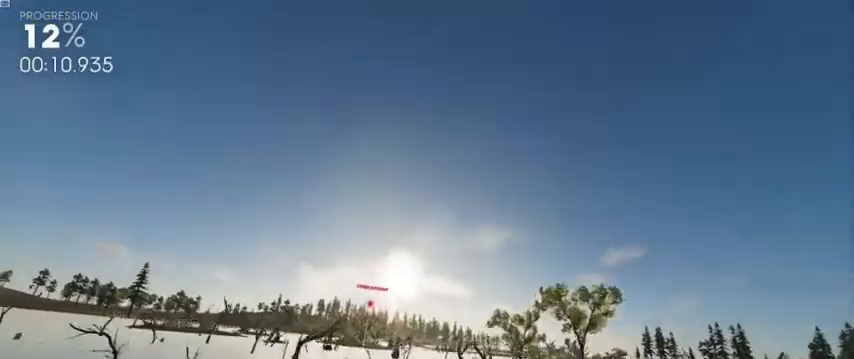
Gameplay with a controller (Xbox layout); each line is a JSON object with the inputs held at the frame after it (dt_ms = milliseconds from this image to that frame). "events" lists button and stick changes between this image and that frame as [ms after this image, input, new state], when the widget could be followed in between. Not read: A.
{"dt_ms": 480, "buttons": ["R1", "R2"], "left_stick": "center", "right_stick": "center", "events": [[240, "left_stick", "right"], [400, "left_stick", "center"]]}
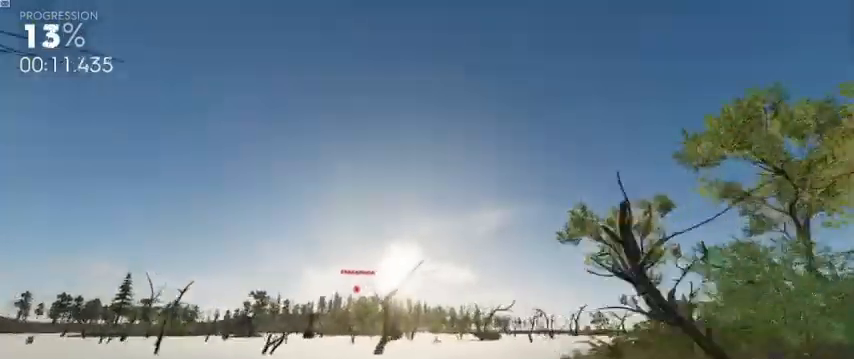
{"dt_ms": 520, "buttons": ["R1", "R2"], "left_stick": "center", "right_stick": "center", "events": [[320, "left_stick", "left"], [520, "left_stick", "center"]]}
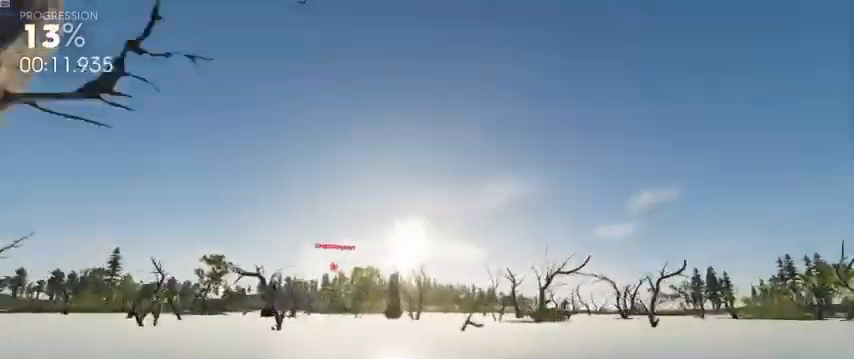
{"dt_ms": 1000, "buttons": ["R1", "R2"], "left_stick": "right", "right_stick": "center"}
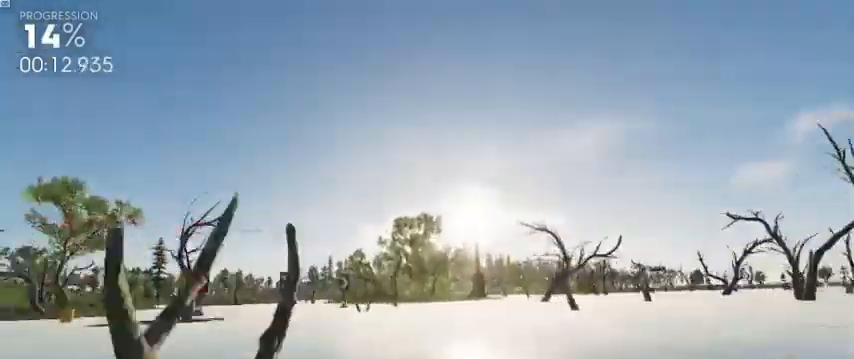
{"dt_ms": 480, "buttons": ["R1", "R2"], "left_stick": "center", "right_stick": "center", "events": [[160, "left_stick", "center"]]}
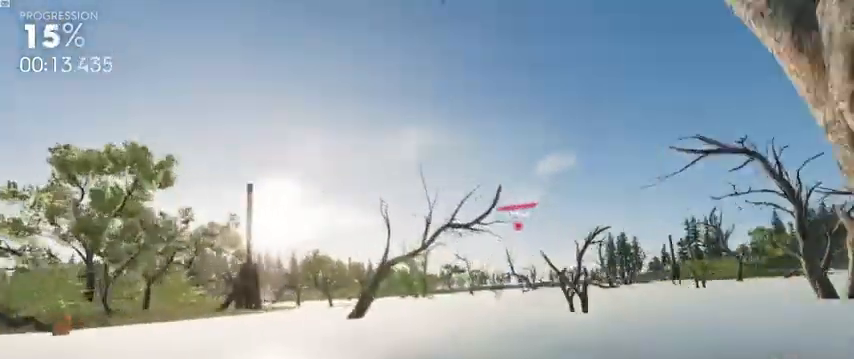
{"dt_ms": 520, "buttons": ["R1", "R2"], "left_stick": "center", "right_stick": "center"}
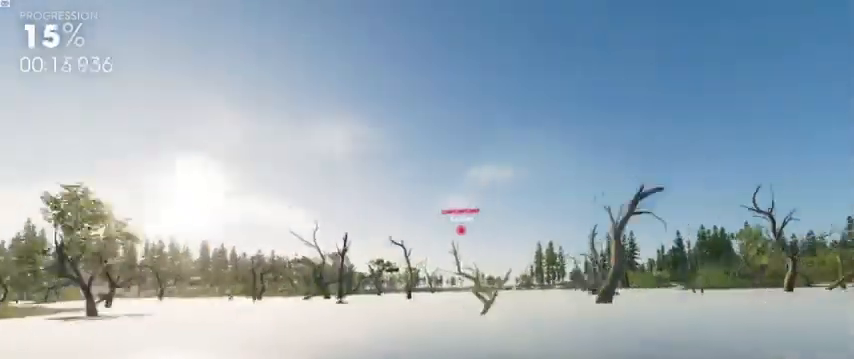
{"dt_ms": 480, "buttons": ["R1", "R2"], "left_stick": "center", "right_stick": "center", "events": []}
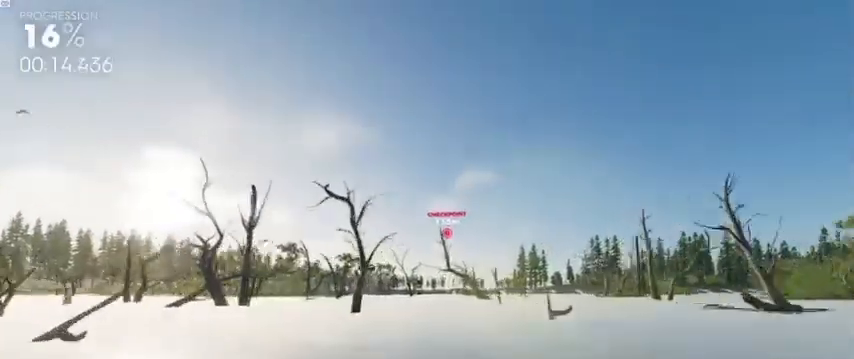
{"dt_ms": 520, "buttons": ["R1", "R2"], "left_stick": "center", "right_stick": "center", "events": [[320, "left_stick", "right"], [400, "left_stick", "center"]]}
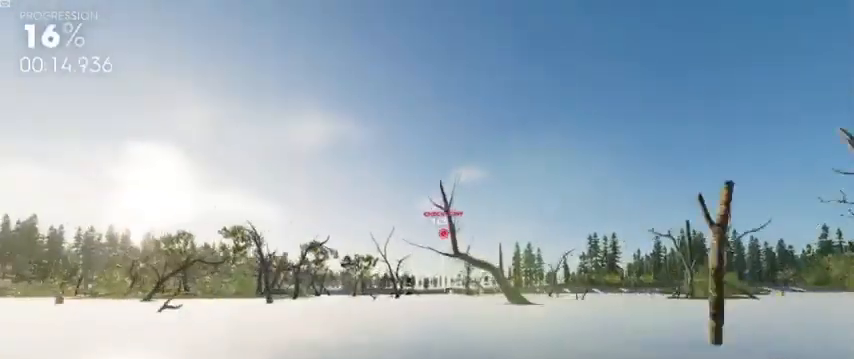
{"dt_ms": 480, "buttons": ["R1", "R2"], "left_stick": "center", "right_stick": "center", "events": []}
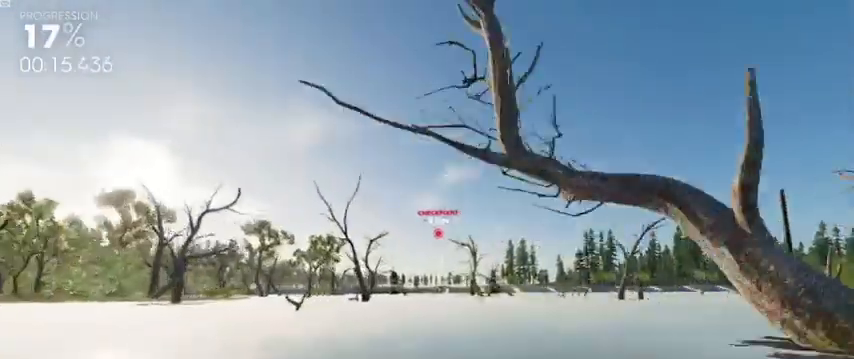
{"dt_ms": 520, "buttons": ["R1", "R2"], "left_stick": "center", "right_stick": "center", "events": []}
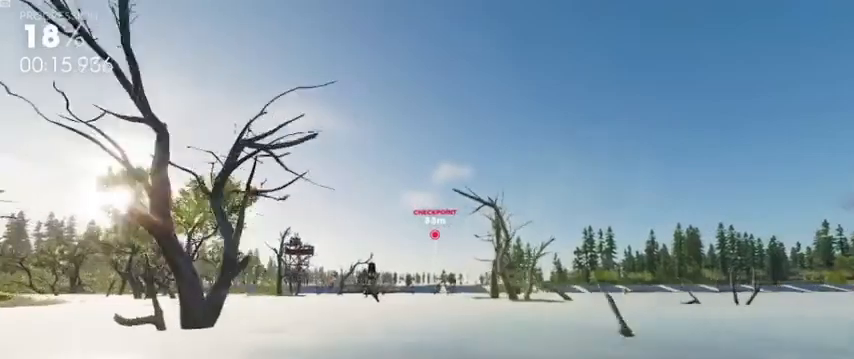
{"dt_ms": 480, "buttons": ["R1", "R2"], "left_stick": "center", "right_stick": "center", "events": []}